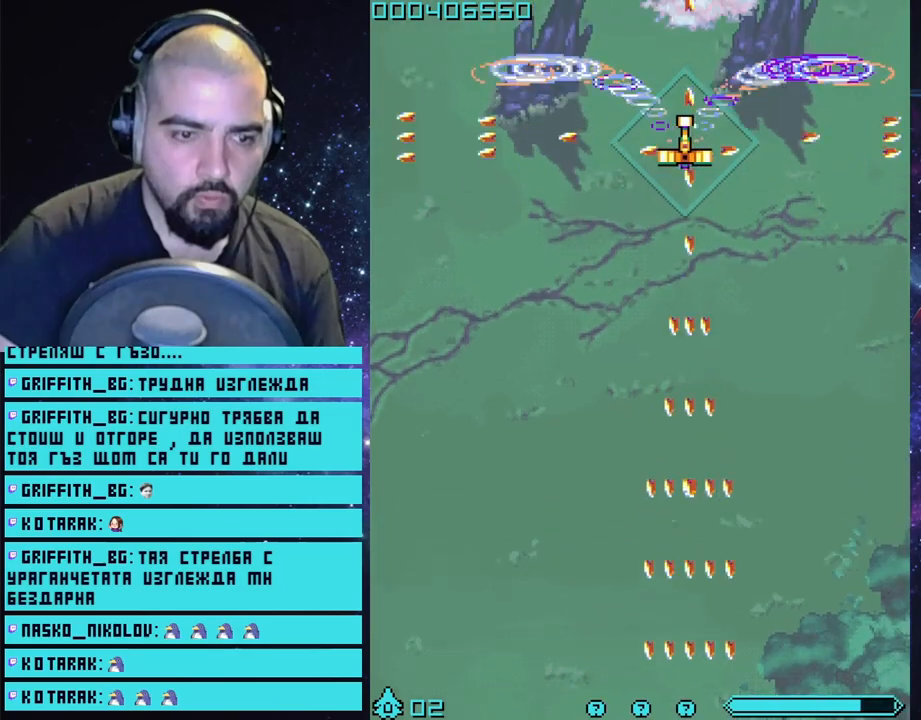
Gameplay with a controller (PlayStation layout); each line is a JSON object with the inputs held at the frame after it. "events" lists button and stick changes between this image and that frame as [ms after this image, input, new state], when the widget could be followed in between.
{"buttons": ["CROSS"], "left_stick": "center", "right_stick": "center", "events": [[150, "left_stick", "center"]]}
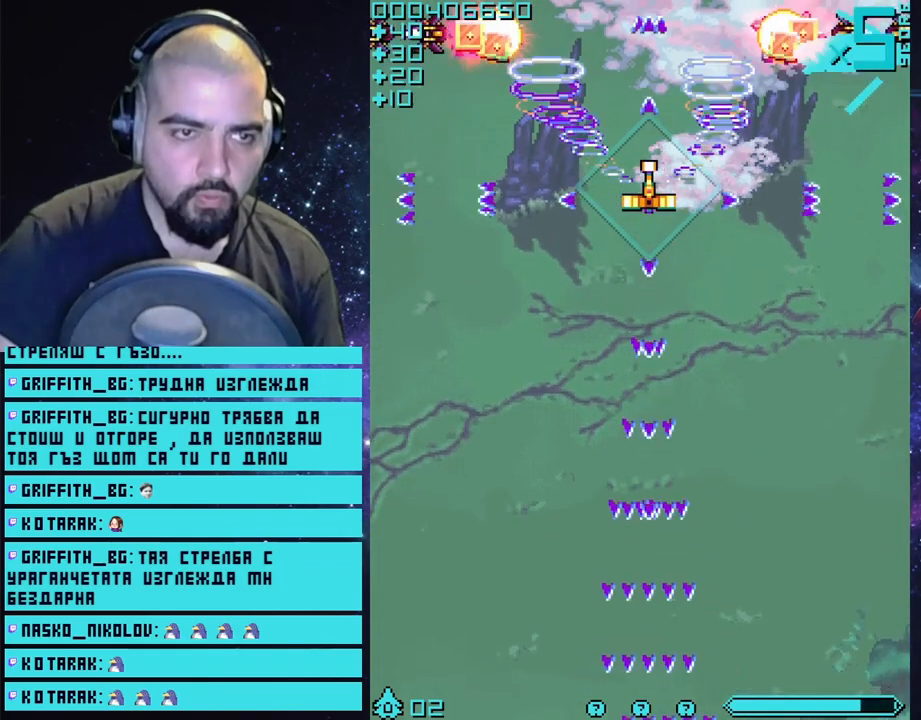
{"buttons": ["CROSS"], "left_stick": "right", "right_stick": "center", "events": [[317, "left_stick", "up"], [417, "left_stick", "right"]]}
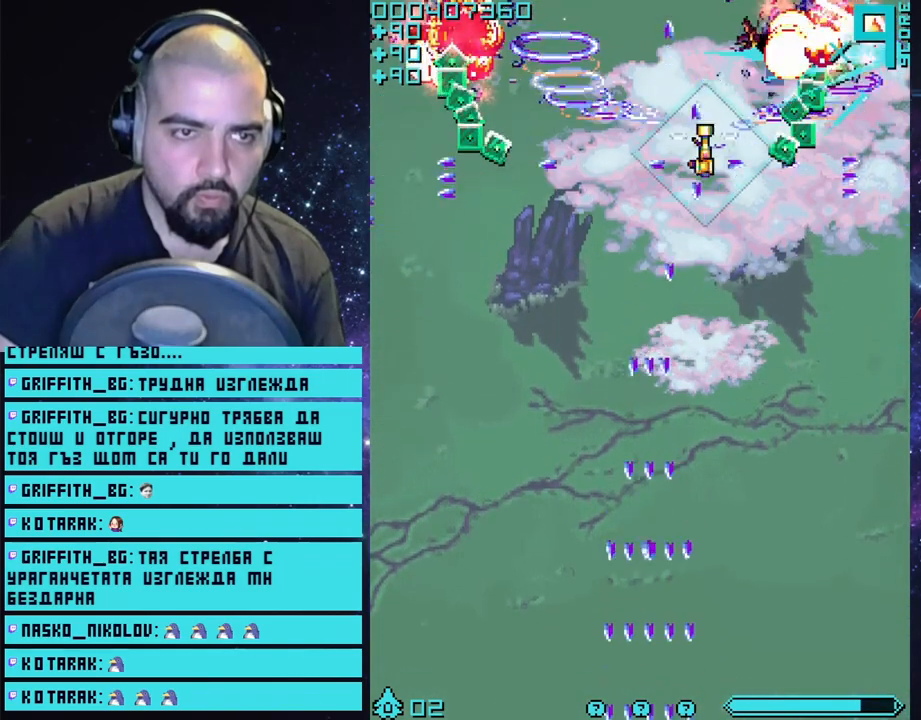
{"buttons": ["CROSS"], "left_stick": "left", "right_stick": "center", "events": [[267, "left_stick", "up-left"], [367, "left_stick", "left"]]}
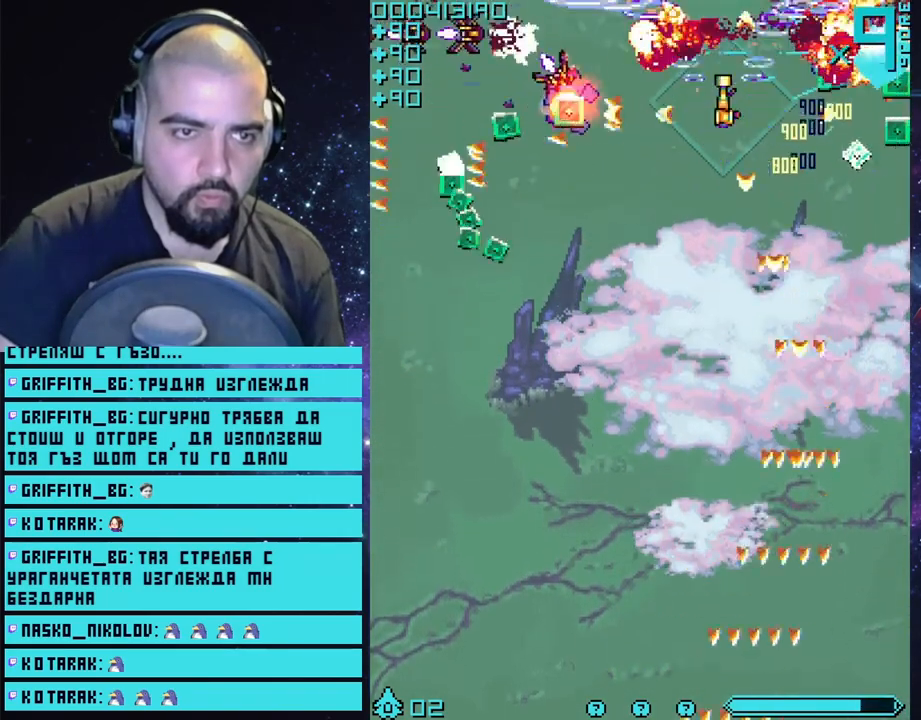
{"buttons": ["CROSS"], "left_stick": "down", "right_stick": "center", "events": [[350, "left_stick", "center"], [433, "left_stick", "down"]]}
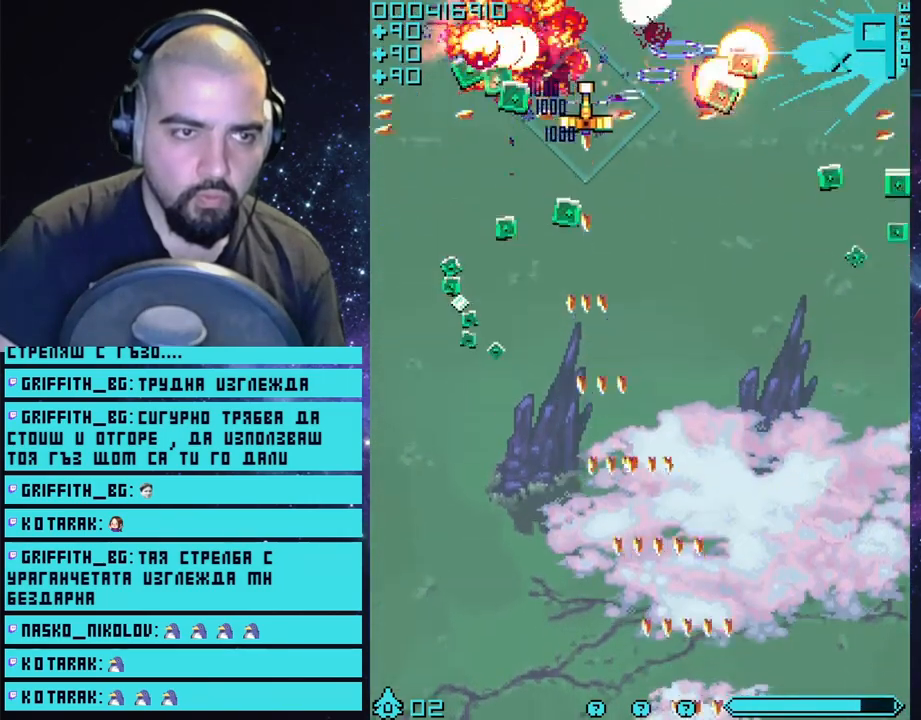
{"buttons": ["CROSS"], "left_stick": "right", "right_stick": "center", "events": [[83, "left_stick", "left"], [267, "left_stick", "right"]]}
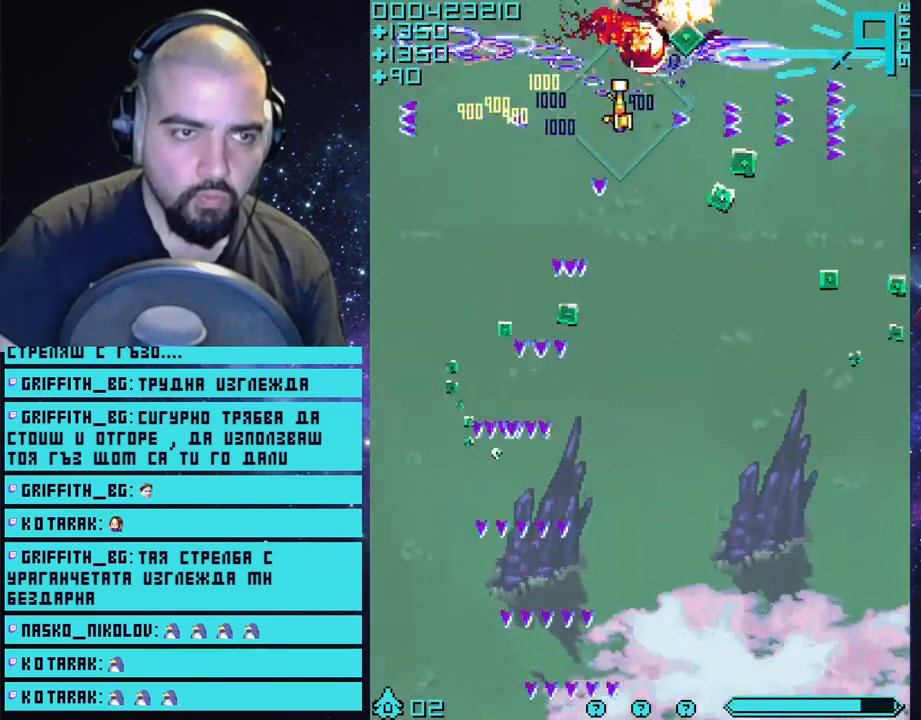
{"buttons": ["CROSS"], "left_stick": "down-right", "right_stick": "center", "events": [[200, "left_stick", "left"], [317, "left_stick", "up-right"], [433, "left_stick", "down-right"]]}
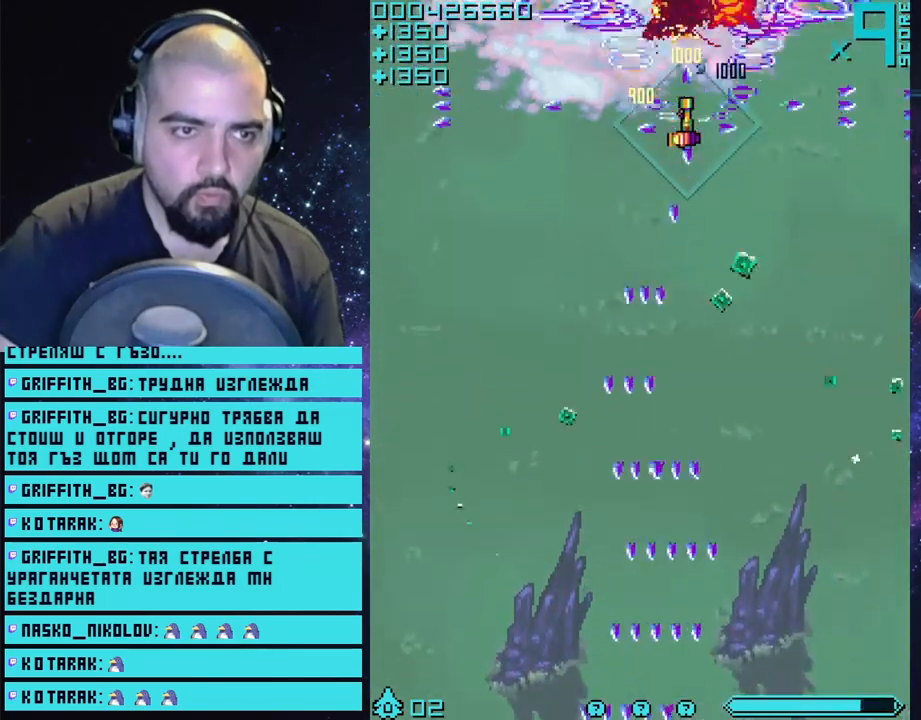
{"buttons": ["CROSS"], "left_stick": "down-left", "right_stick": "center", "events": [[133, "left_stick", "up-right"], [300, "left_stick", "center"], [467, "left_stick", "down-left"]]}
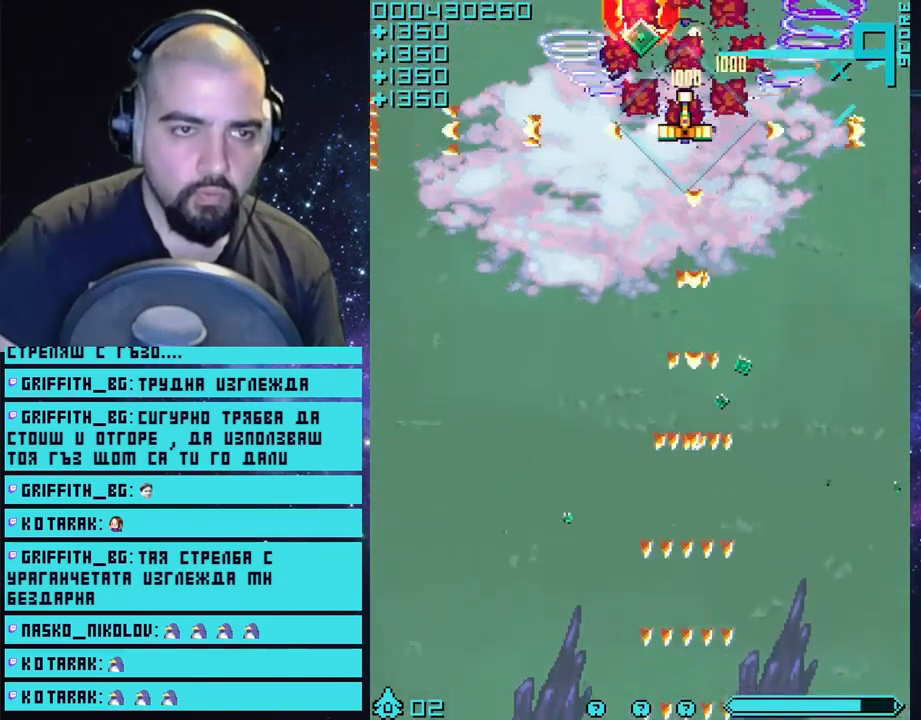
{"buttons": ["CROSS"], "left_stick": "up", "right_stick": "center", "events": [[167, "left_stick", "down"], [367, "left_stick", "up"]]}
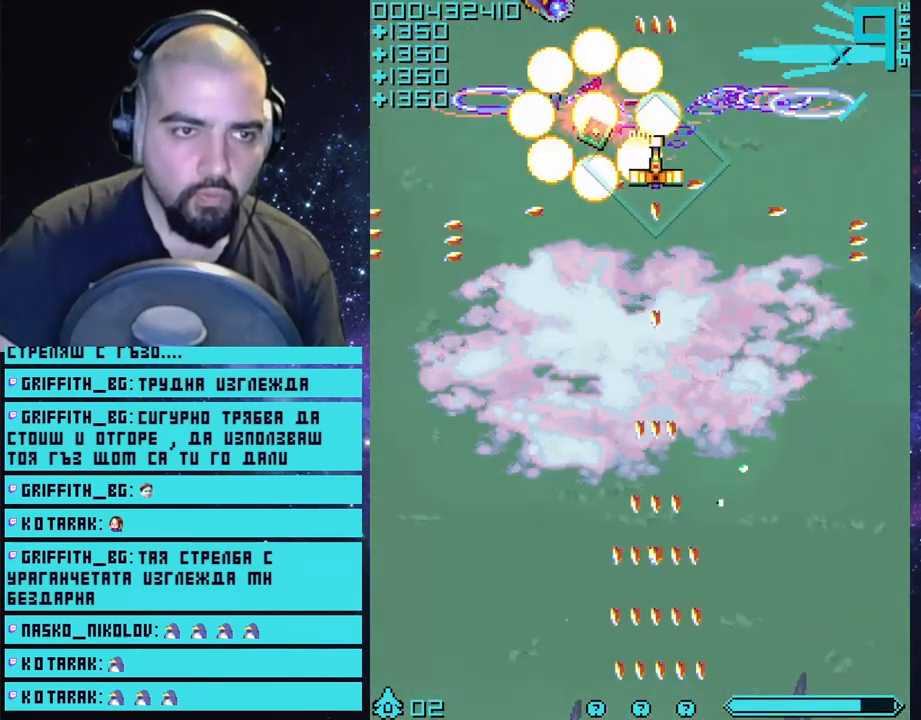
{"buttons": ["CROSS"], "left_stick": "left", "right_stick": "center", "events": [[83, "left_stick", "center"], [183, "left_stick", "down"], [350, "left_stick", "center"], [400, "left_stick", "left"]]}
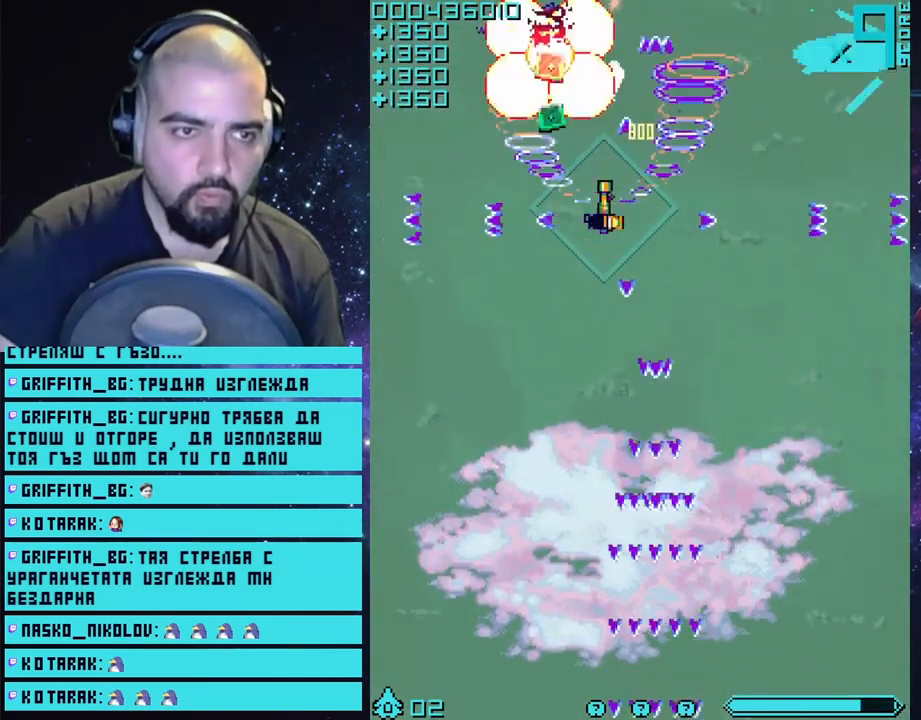
{"buttons": ["CROSS"], "left_stick": "up-left", "right_stick": "center", "events": [[150, "left_stick", "center"], [233, "left_stick", "right"], [383, "left_stick", "up-left"]]}
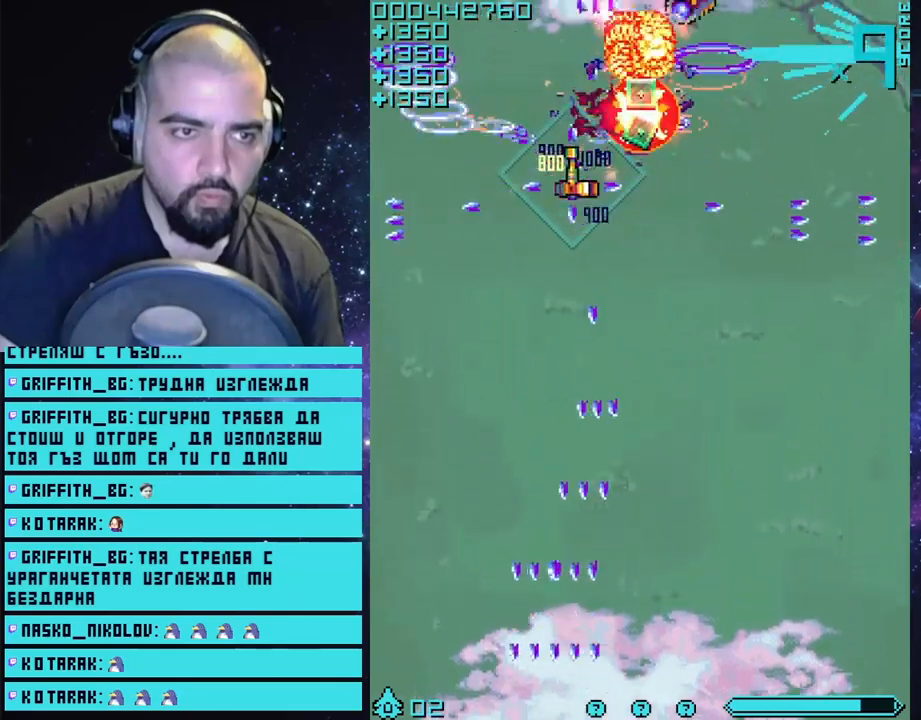
{"buttons": ["CROSS"], "left_stick": "center", "right_stick": "center", "events": [[50, "left_stick", "right"], [300, "left_stick", "up-left"], [433, "left_stick", "center"]]}
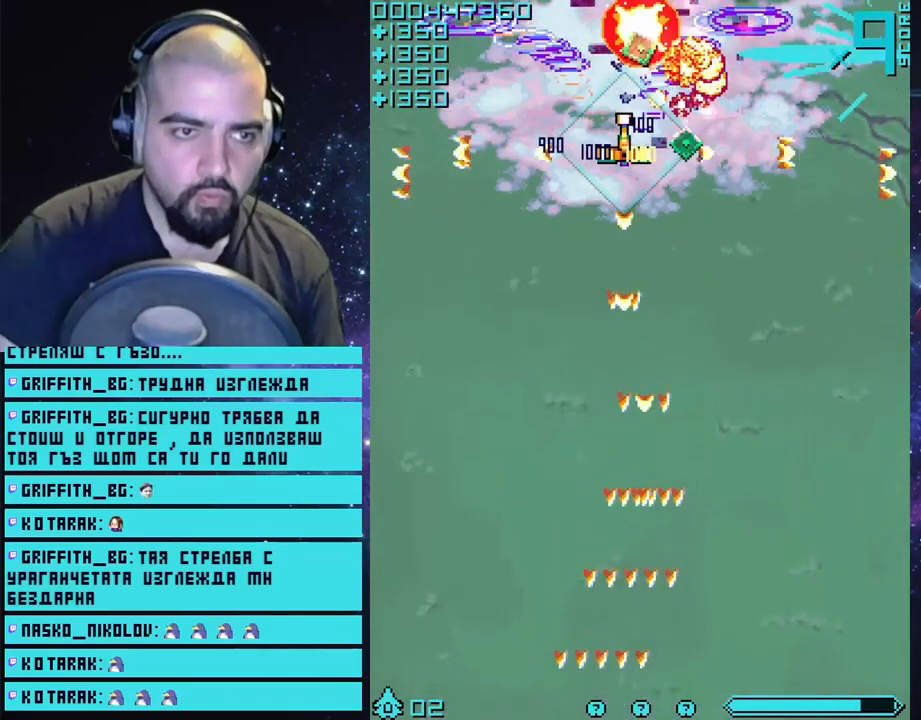
{"buttons": ["CROSS"], "left_stick": "center", "right_stick": "center", "events": [[83, "left_stick", "right"], [300, "left_stick", "left"], [467, "left_stick", "center"]]}
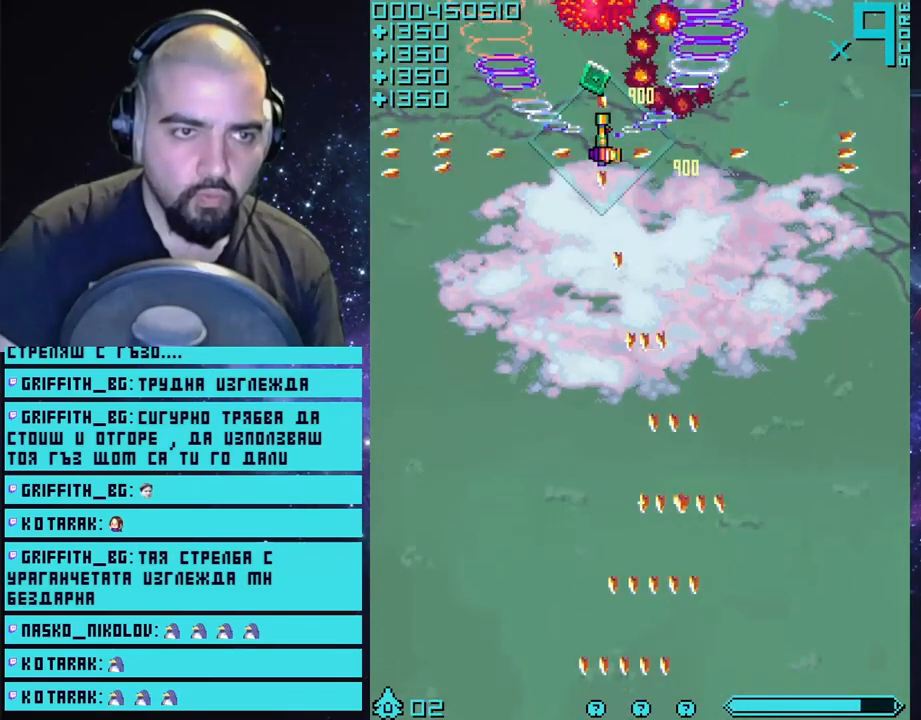
{"buttons": ["CROSS"], "left_stick": "down-right", "right_stick": "center", "events": [[50, "left_stick", "up"], [183, "left_stick", "right"], [300, "left_stick", "down"], [367, "left_stick", "down-right"]]}
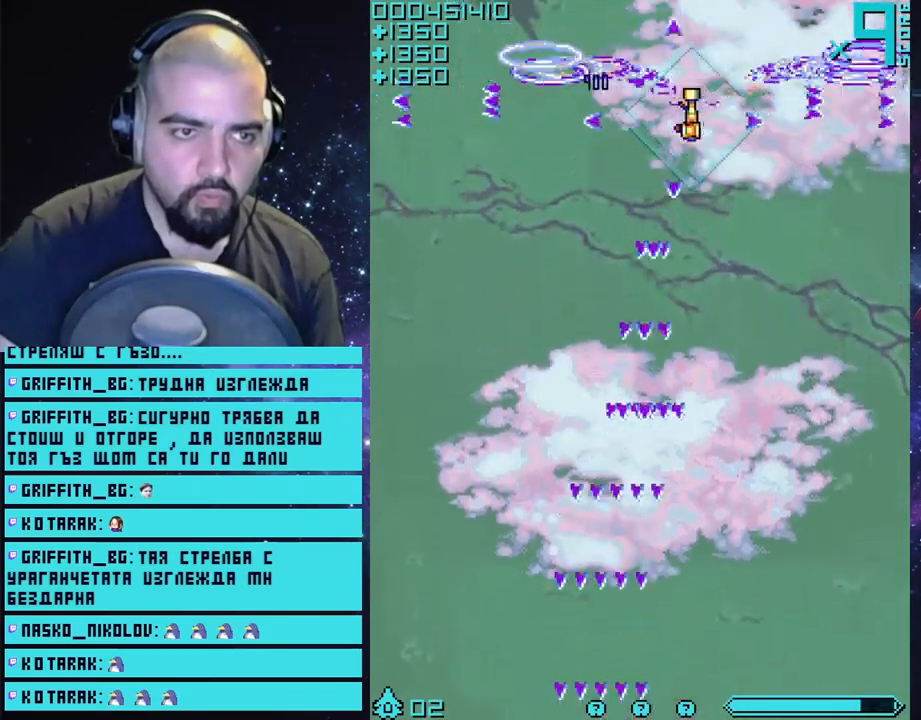
{"buttons": ["CROSS"], "left_stick": "right", "right_stick": "center", "events": [[200, "left_stick", "center"], [483, "left_stick", "right"]]}
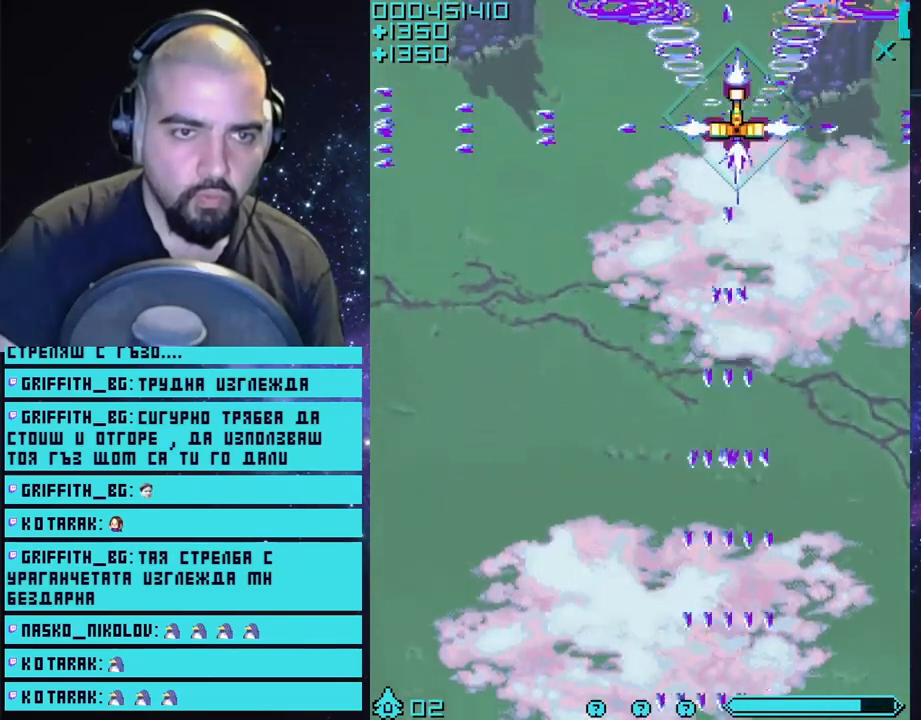
{"buttons": ["CROSS"], "left_stick": "down-left", "right_stick": "center", "events": [[217, "left_stick", "left"], [483, "left_stick", "down-left"]]}
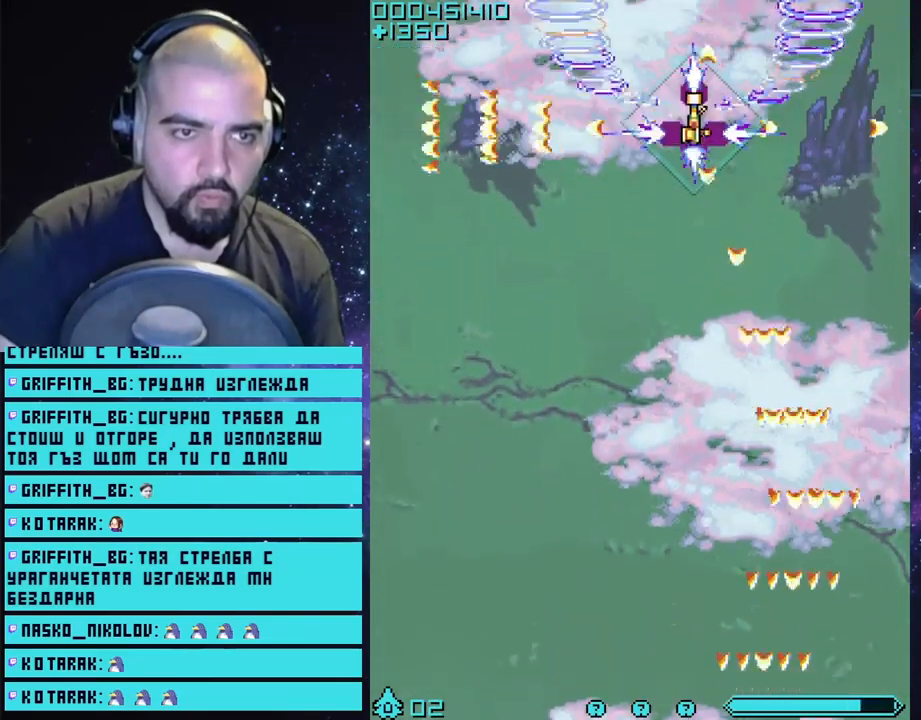
{"buttons": ["CROSS"], "left_stick": "down", "right_stick": "center", "events": [[283, "left_stick", "down"]]}
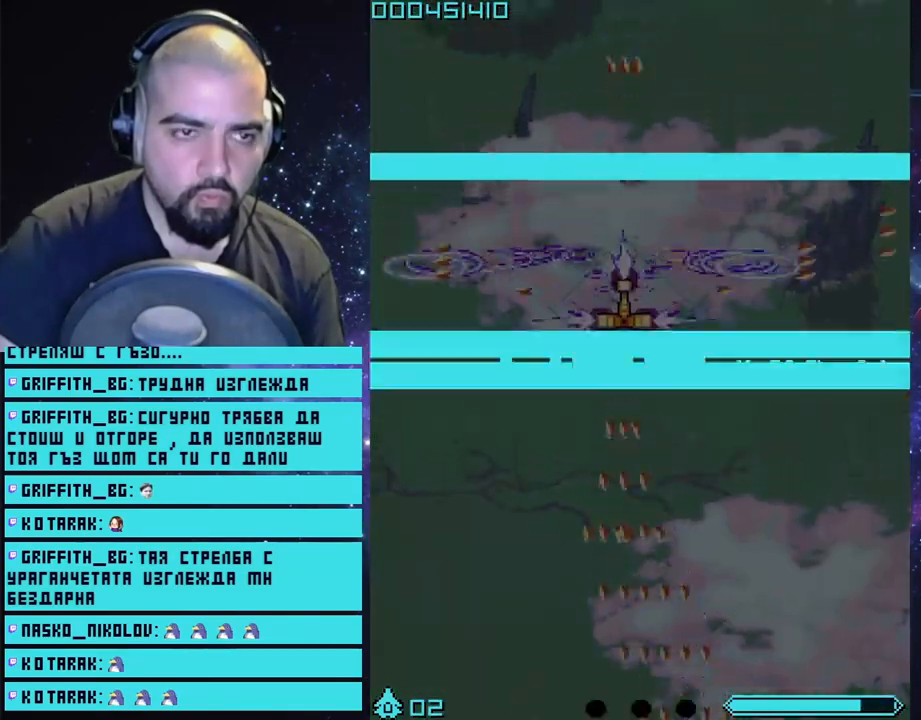
{"buttons": ["CROSS"], "left_stick": "down", "right_stick": "center", "events": []}
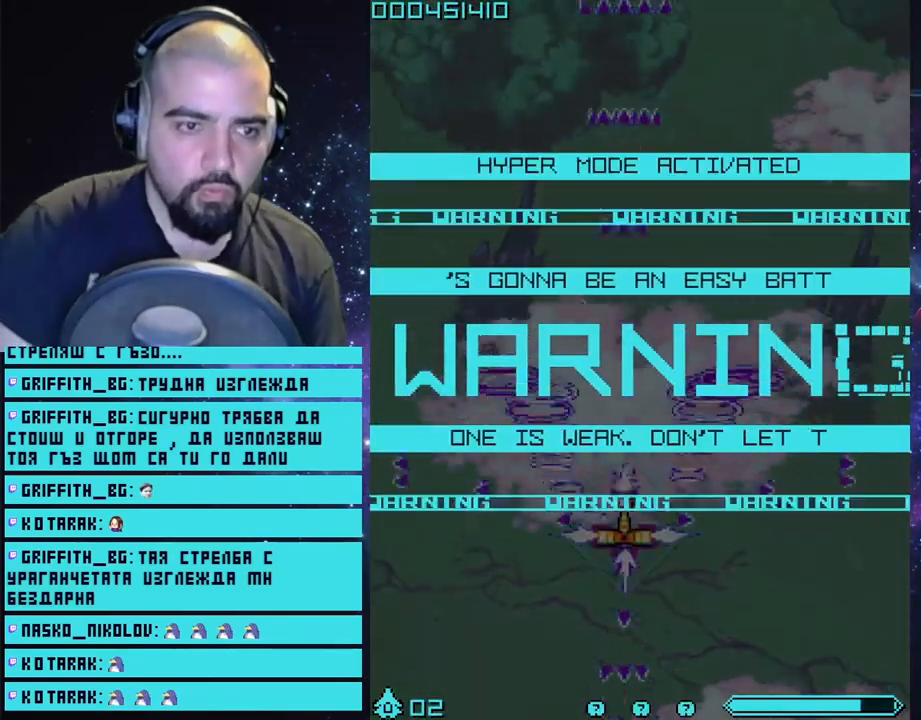
{"buttons": ["CROSS"], "left_stick": "center", "right_stick": "center", "events": [[283, "left_stick", "down-right"], [467, "left_stick", "center"]]}
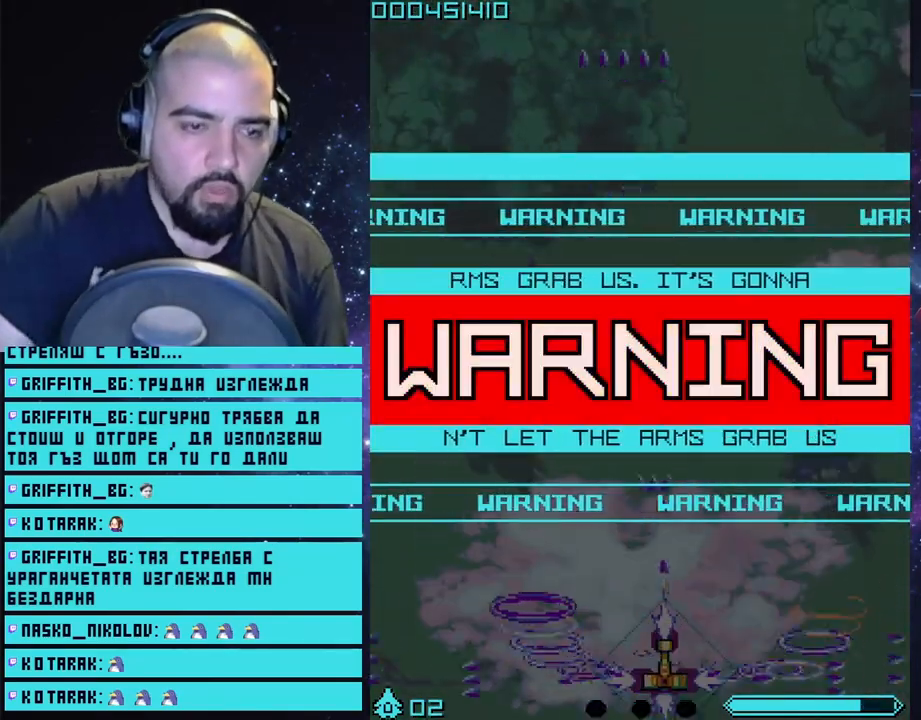
{"buttons": ["CROSS"], "left_stick": "center", "right_stick": "center", "events": [[267, "left_stick", "down-left"], [350, "left_stick", "center"]]}
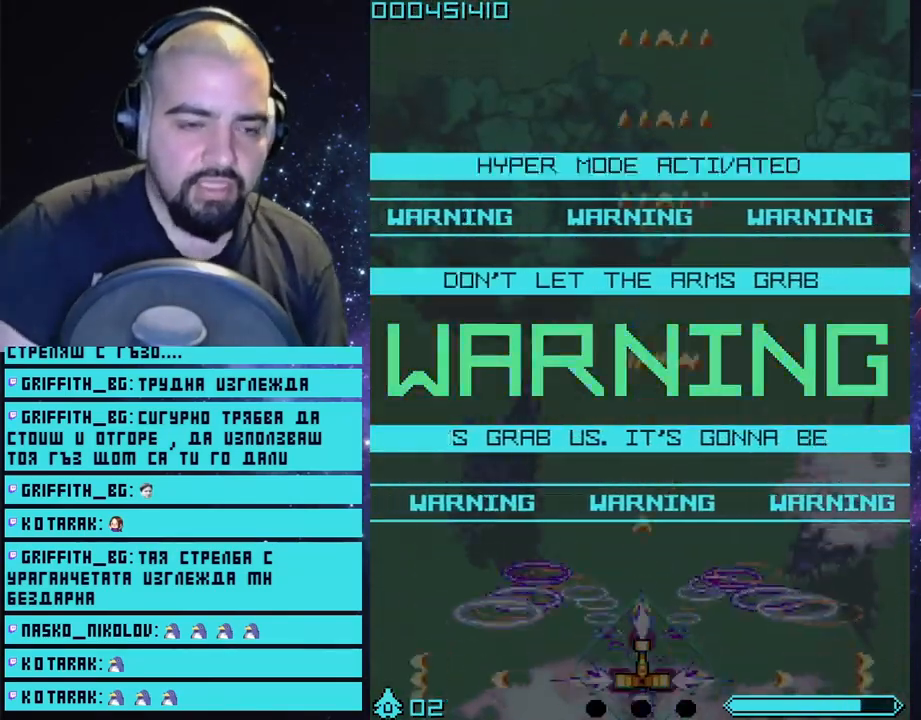
{"buttons": ["CROSS"], "left_stick": "center", "right_stick": "center", "events": []}
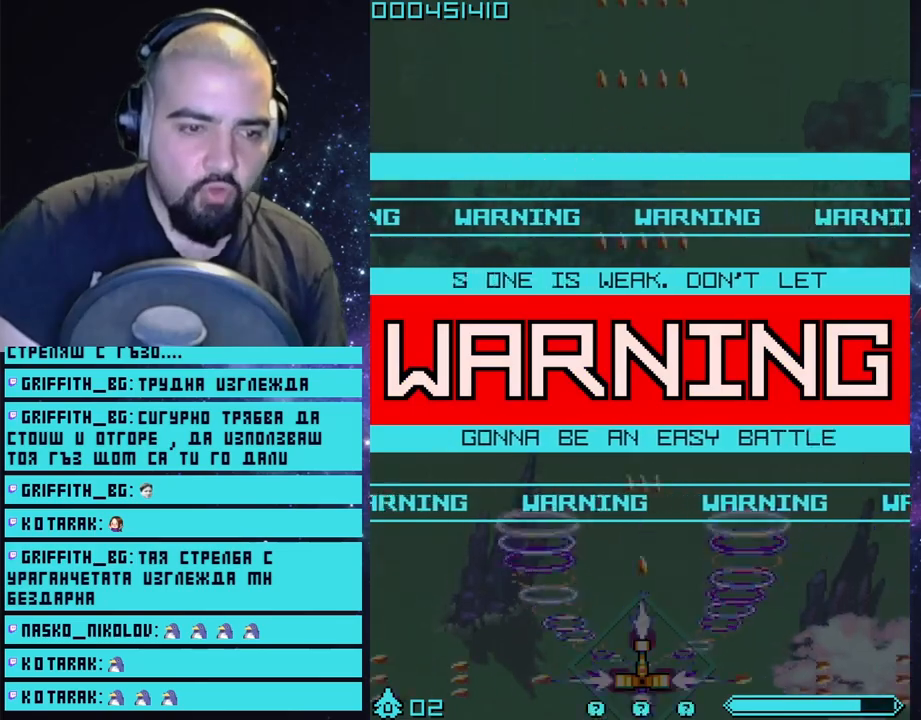
{"buttons": ["CROSS", "L2"], "left_stick": "center", "right_stick": "center", "events": [[317, "L2", "down"]]}
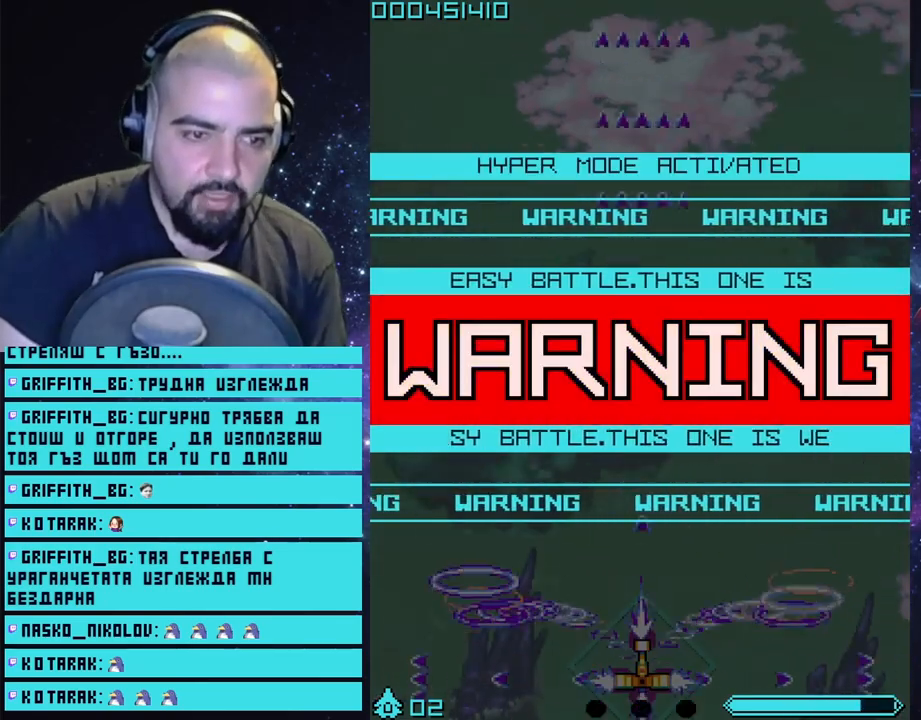
{"buttons": ["CROSS", "L2"], "left_stick": "center", "right_stick": "center", "events": []}
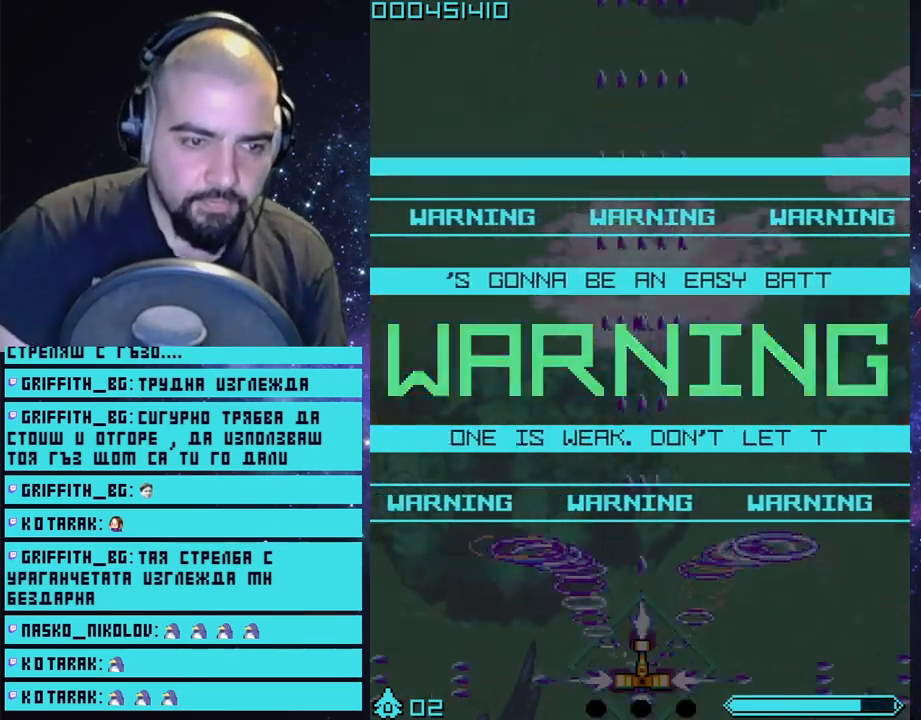
{"buttons": ["CROSS", "L2"], "left_stick": "center", "right_stick": "center", "events": []}
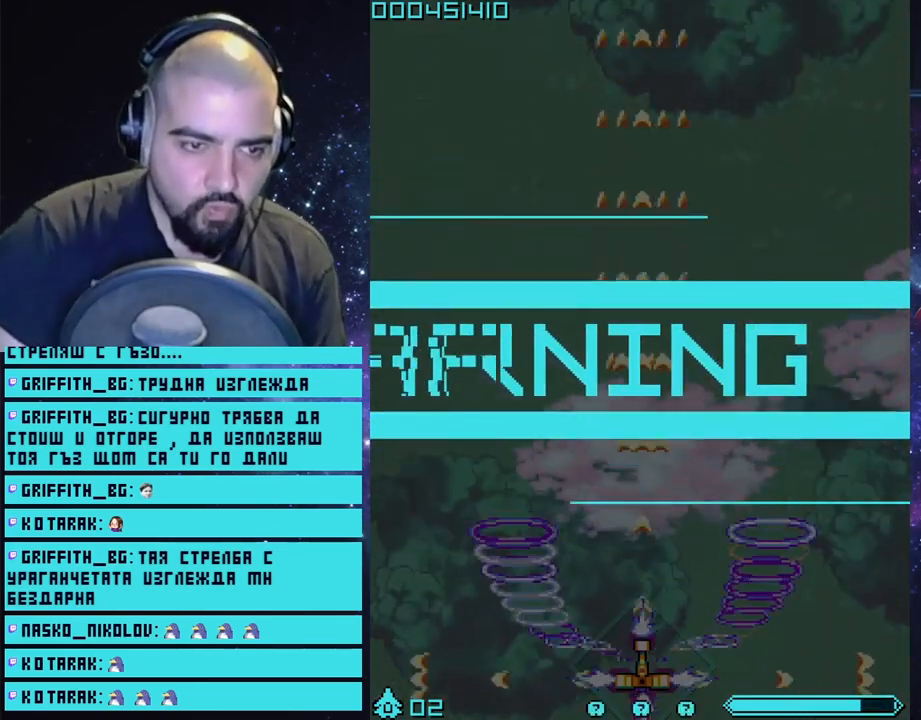
{"buttons": ["CROSS", "L2"], "left_stick": "center", "right_stick": "center", "events": []}
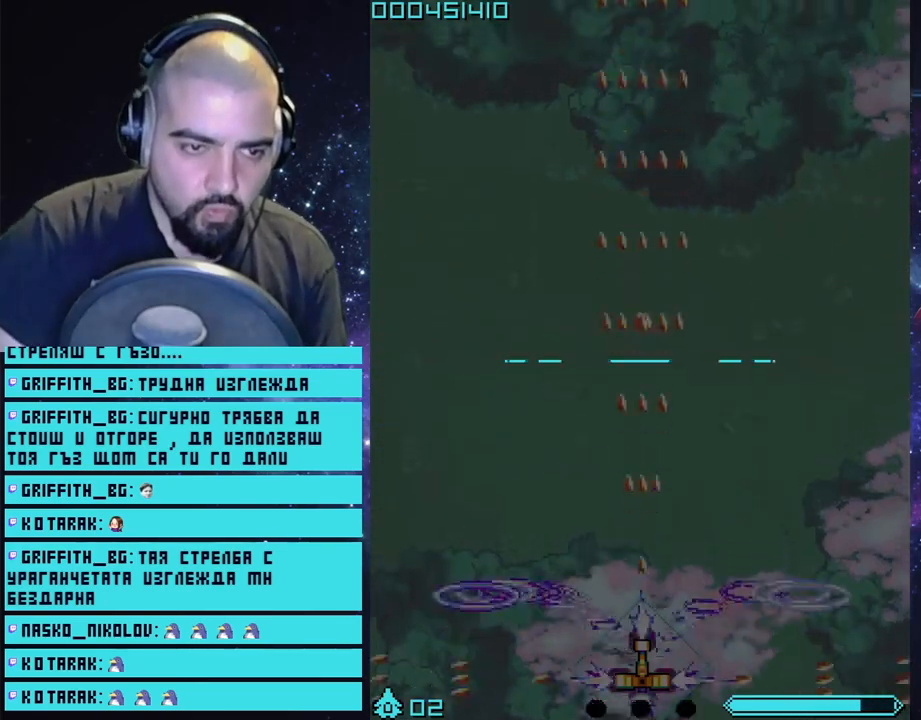
{"buttons": ["CROSS", "L2"], "left_stick": "center", "right_stick": "center", "events": []}
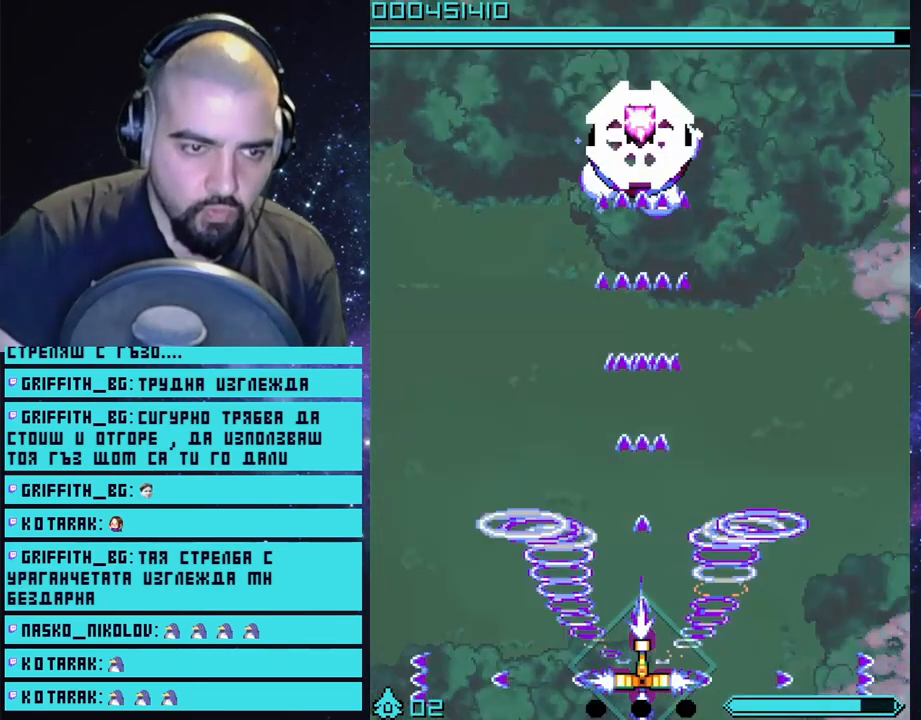
{"buttons": ["CROSS", "L2"], "left_stick": "center", "right_stick": "center", "events": []}
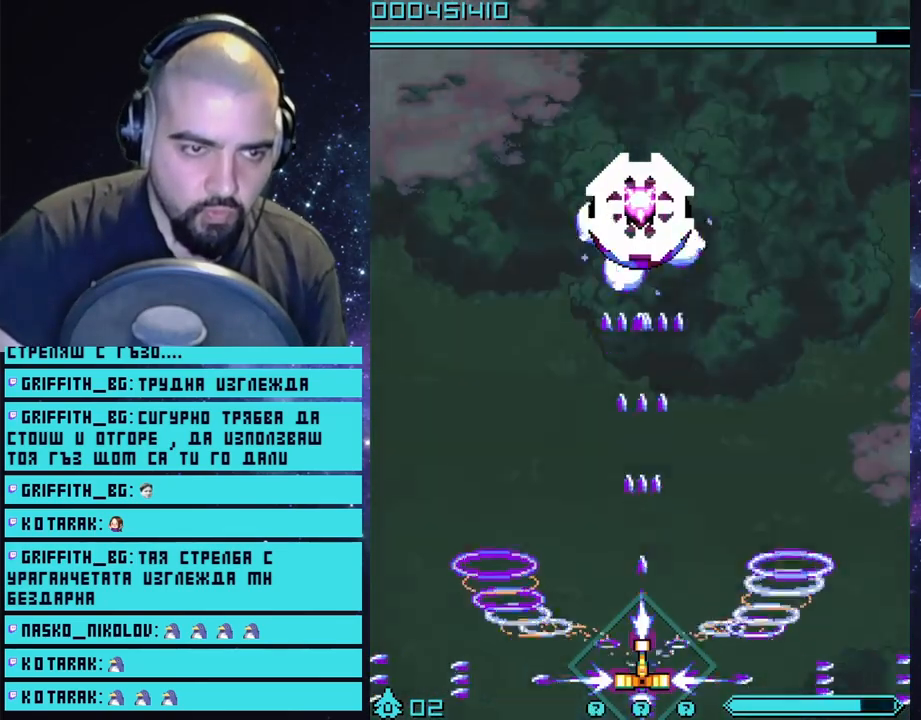
{"buttons": ["CROSS", "L2"], "left_stick": "center", "right_stick": "center", "events": []}
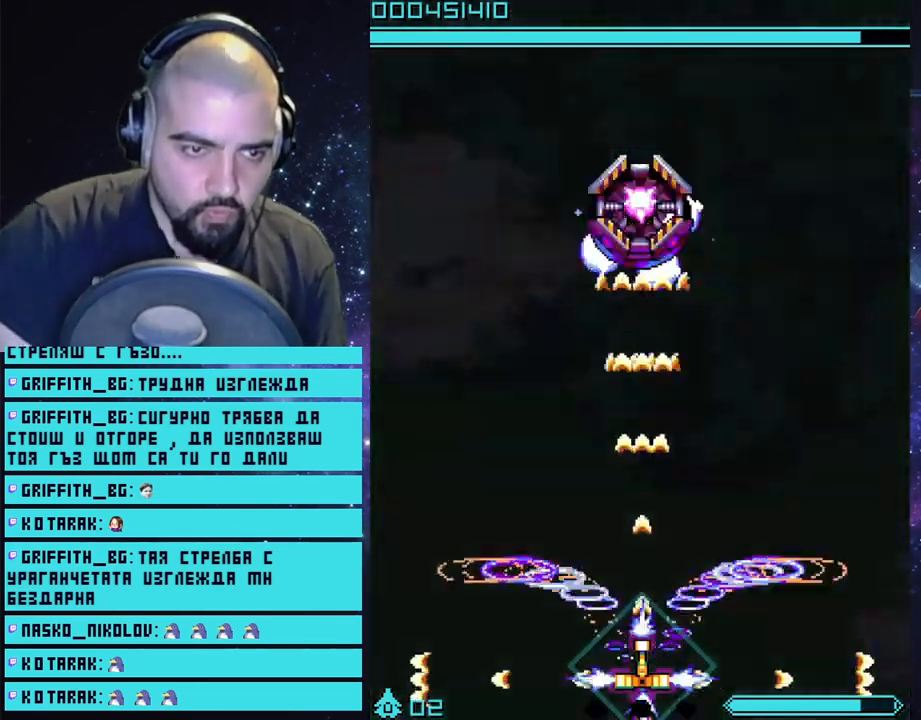
{"buttons": ["CROSS", "L2"], "left_stick": "center", "right_stick": "center", "events": []}
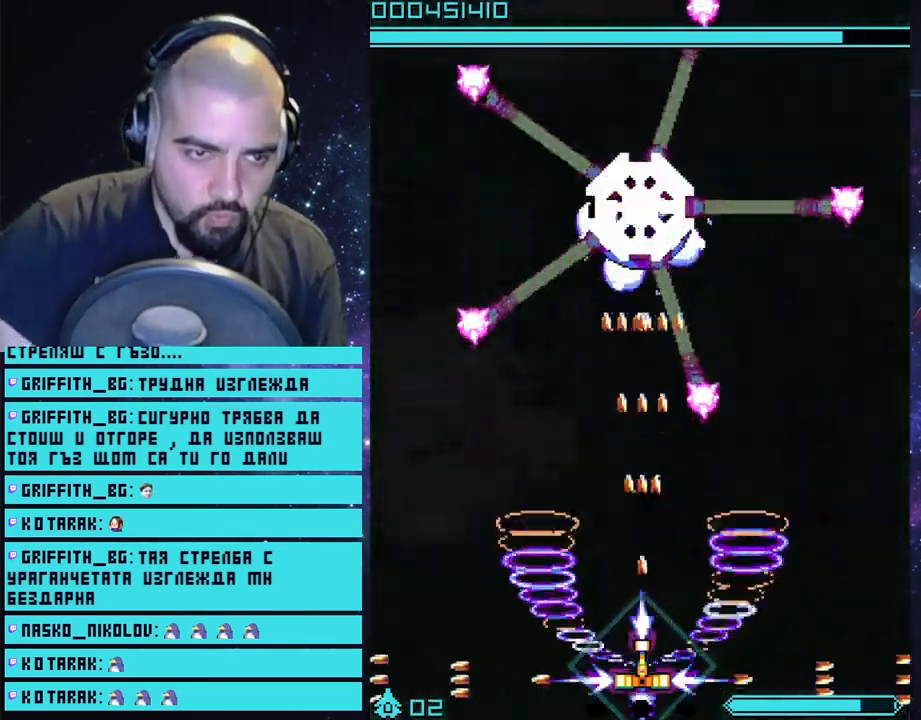
{"buttons": ["CROSS", "L2"], "left_stick": "center", "right_stick": "center", "events": []}
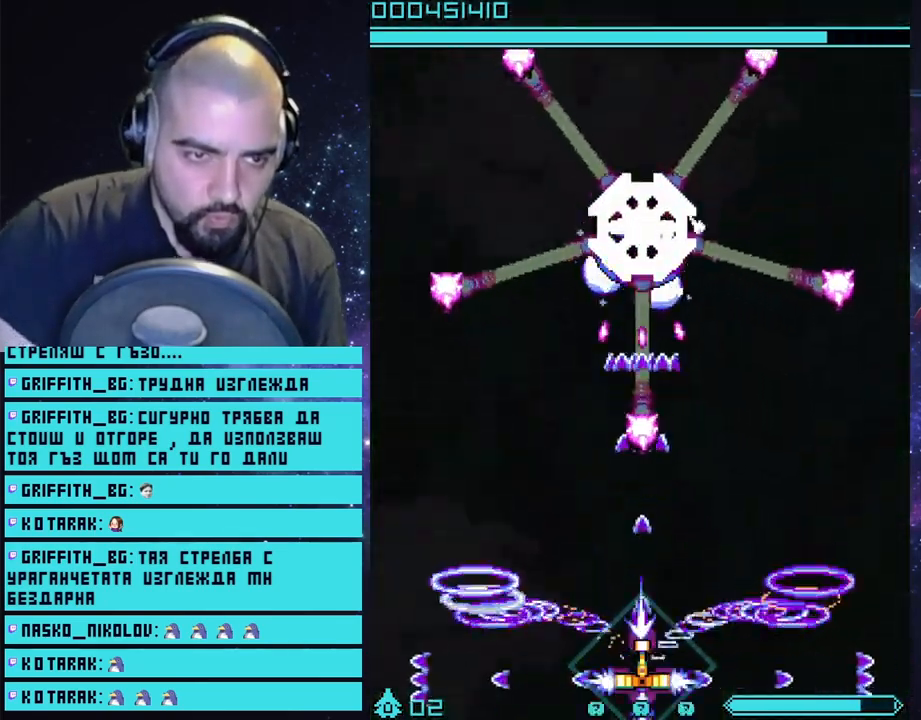
{"buttons": ["CROSS", "L2"], "left_stick": "center", "right_stick": "center", "events": []}